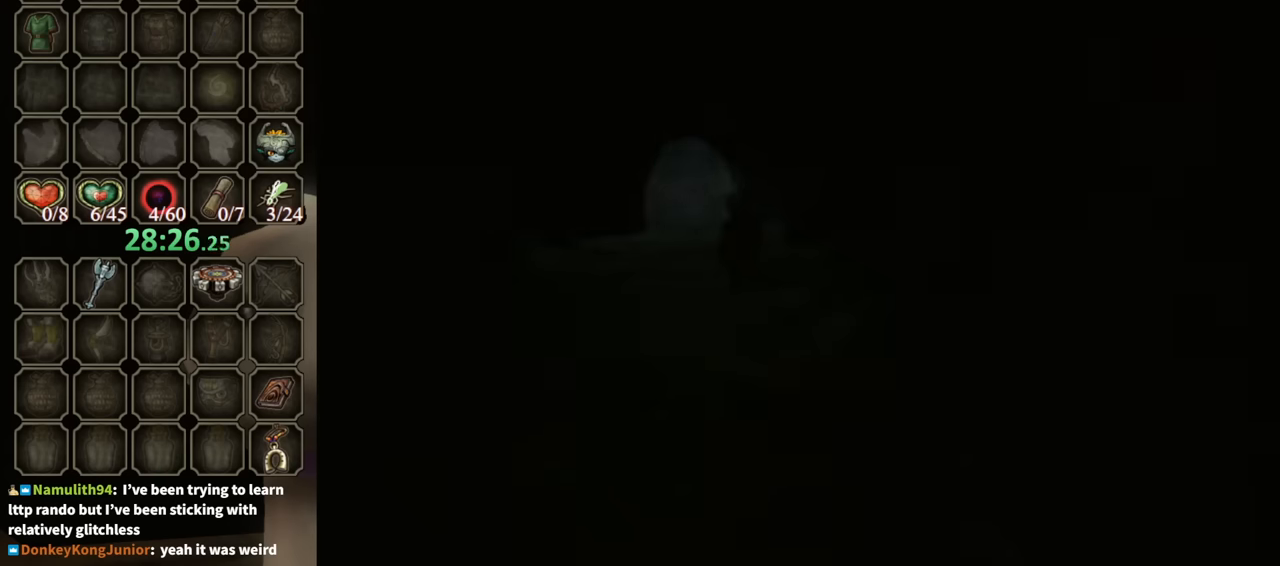
Gameplay with a controller (Nintendo layout); each line is a JSON object with the inputs held at the frame after it. "events" lists button and stick changes between this image and that frame as [ms after this image, input, new state], when the widget could be followed in between. Not read: L3 R3.
{"buttons": [], "left_stick": "center", "right_stick": "center", "events": []}
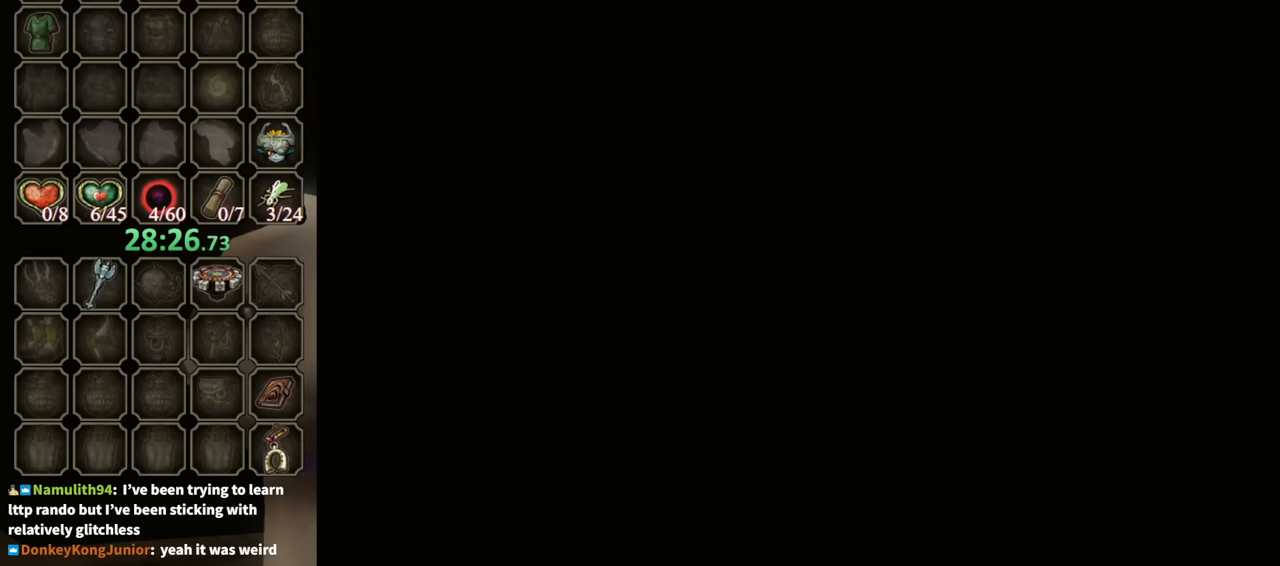
{"buttons": [], "left_stick": "center", "right_stick": "center", "events": []}
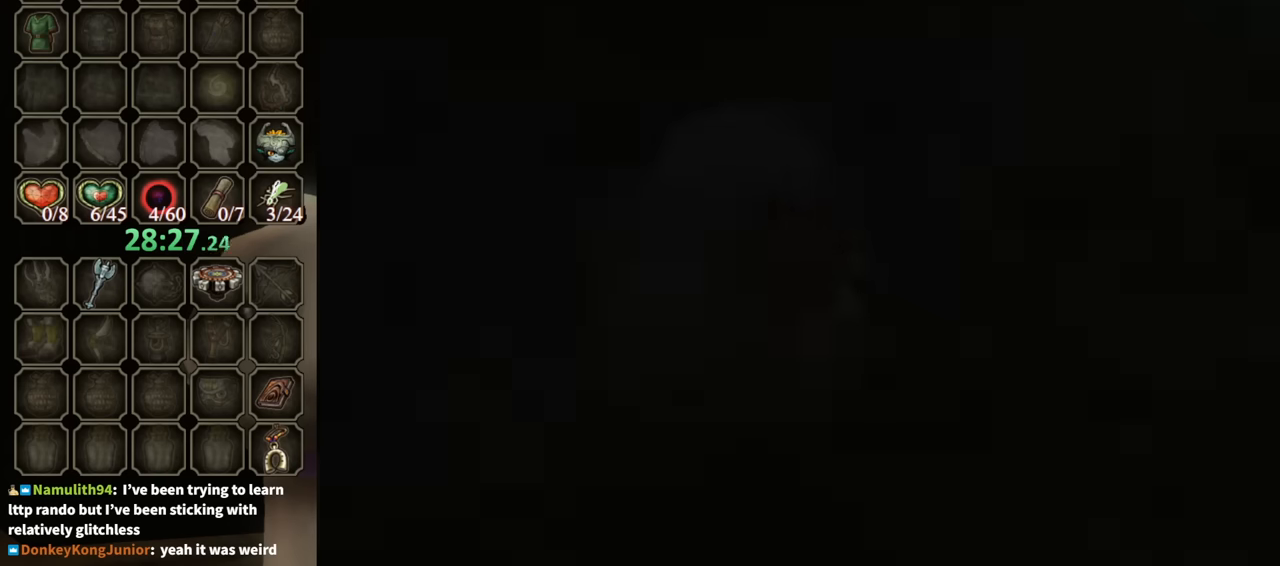
{"buttons": [], "left_stick": "center", "right_stick": "center", "events": []}
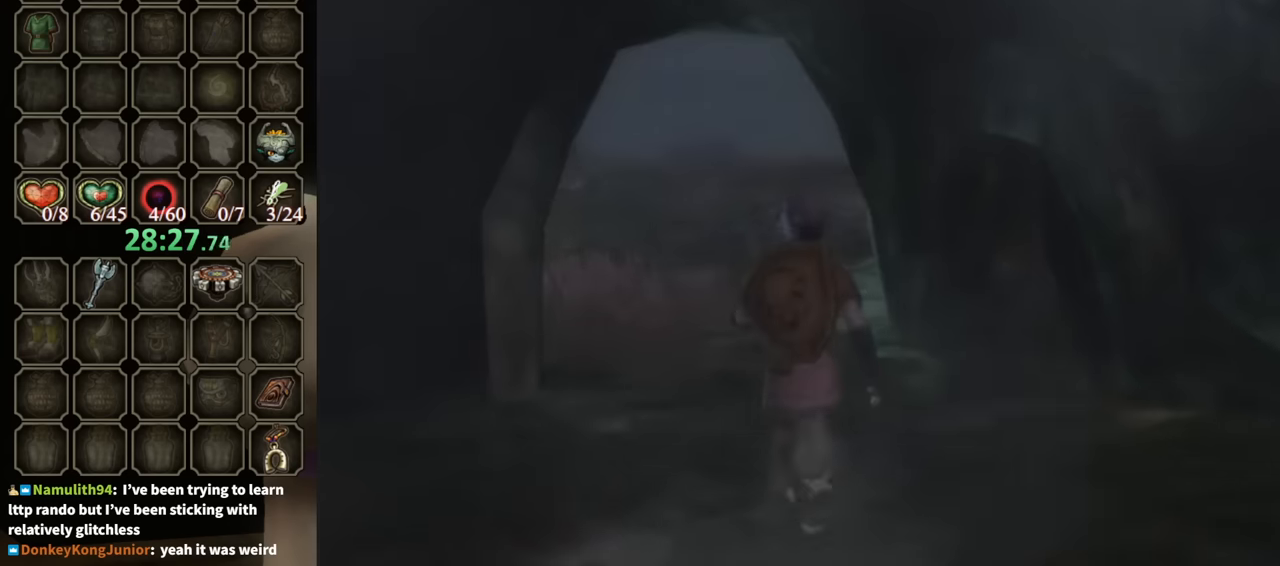
{"buttons": [], "left_stick": "up", "right_stick": "center", "events": [[433, "left_stick", "up"]]}
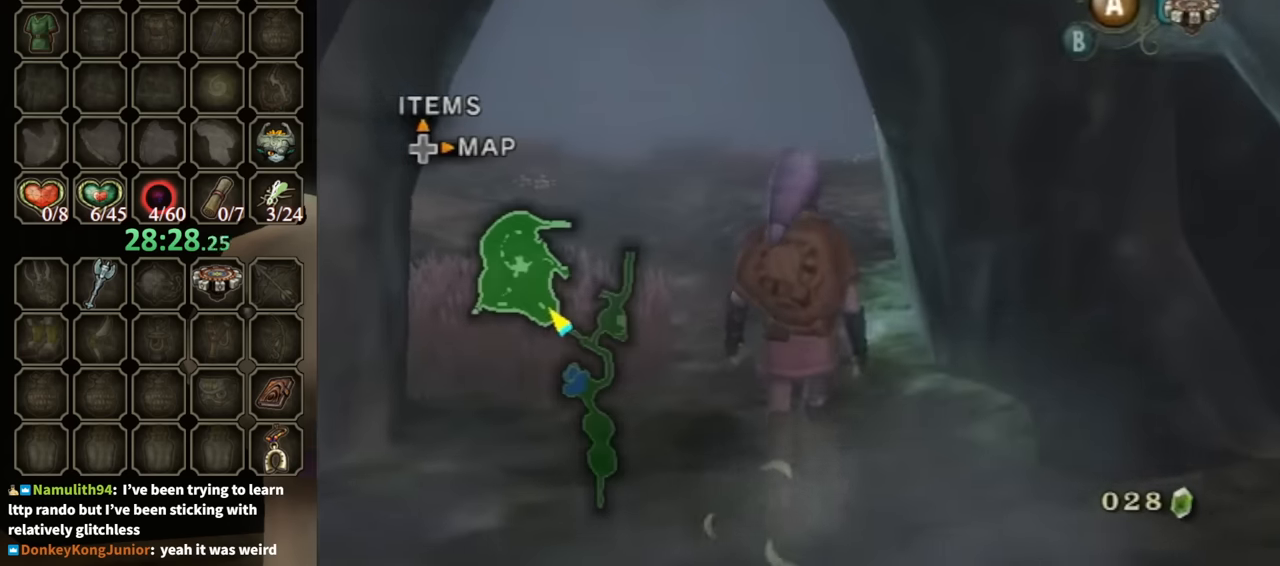
{"buttons": [], "left_stick": "up", "right_stick": "center", "events": []}
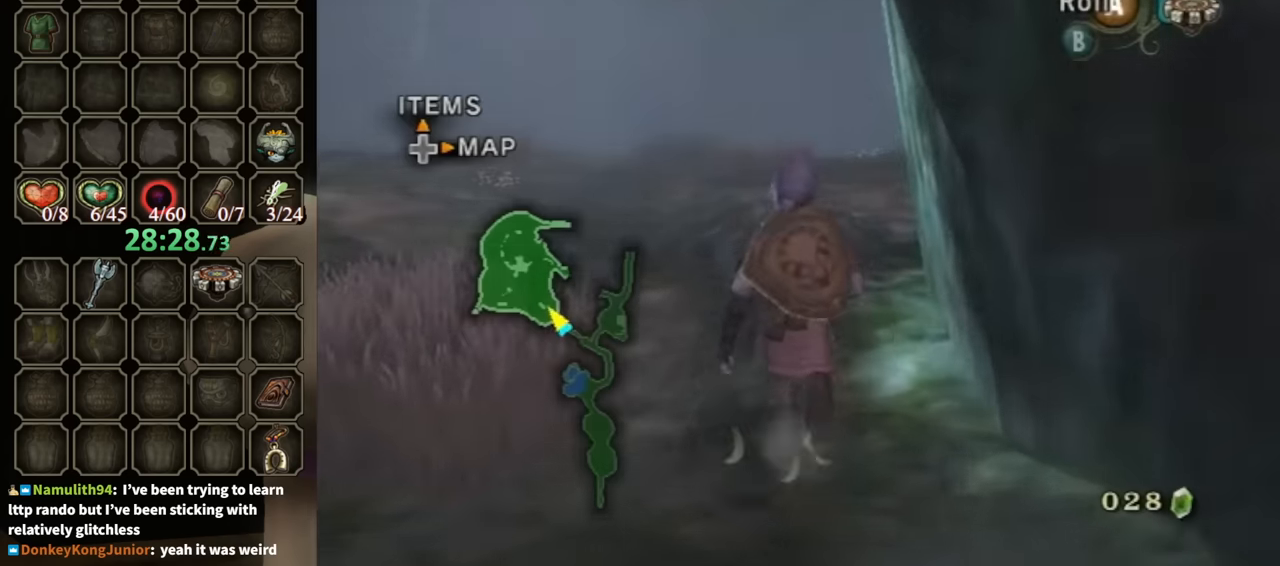
{"buttons": ["R1"], "left_stick": "up", "right_stick": "center", "events": [[33, "R1", "down"], [133, "Y", "down"], [467, "Y", "up"]]}
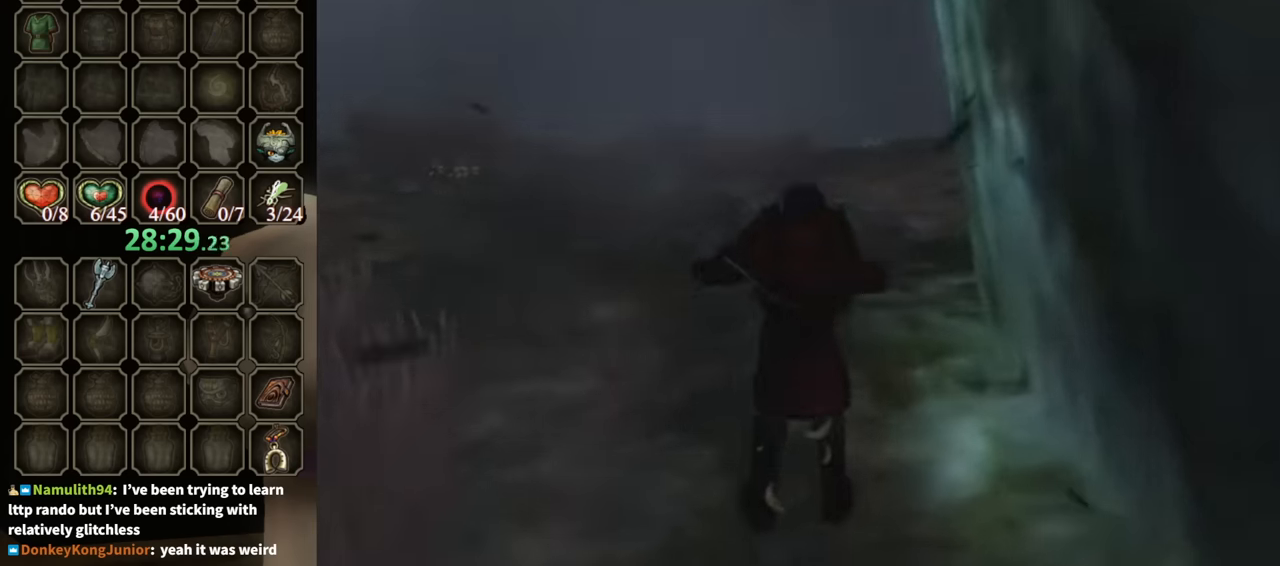
{"buttons": [], "left_stick": "center", "right_stick": "center", "events": [[33, "R1", "up"], [100, "left_stick", "center"]]}
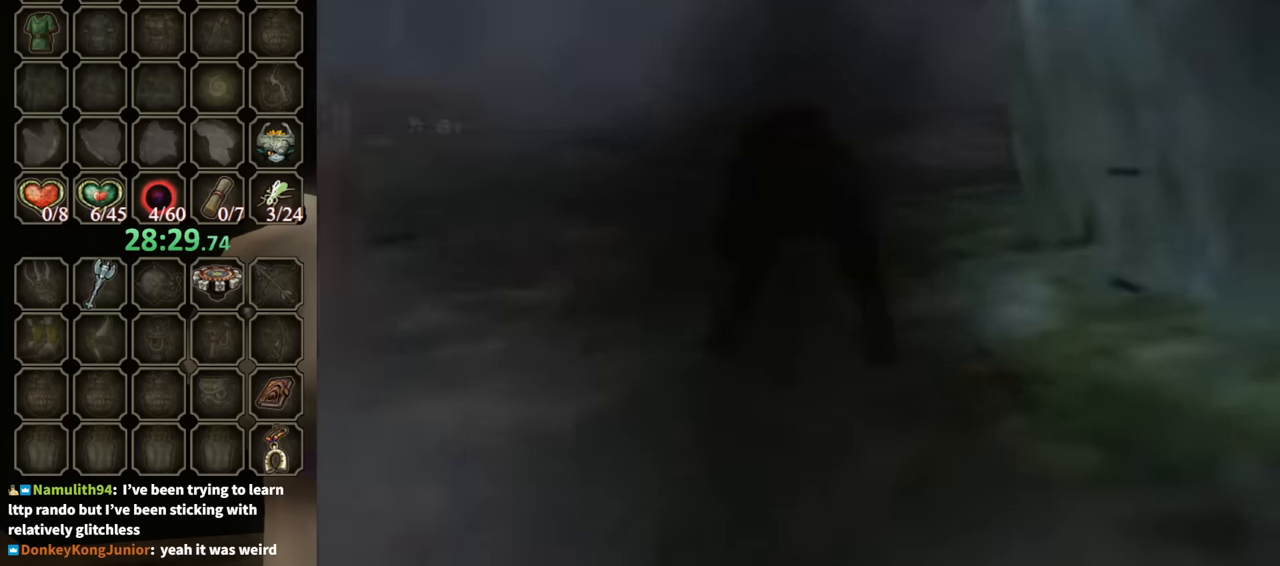
{"buttons": [], "left_stick": "up", "right_stick": "center", "events": [[100, "left_stick", "up"]]}
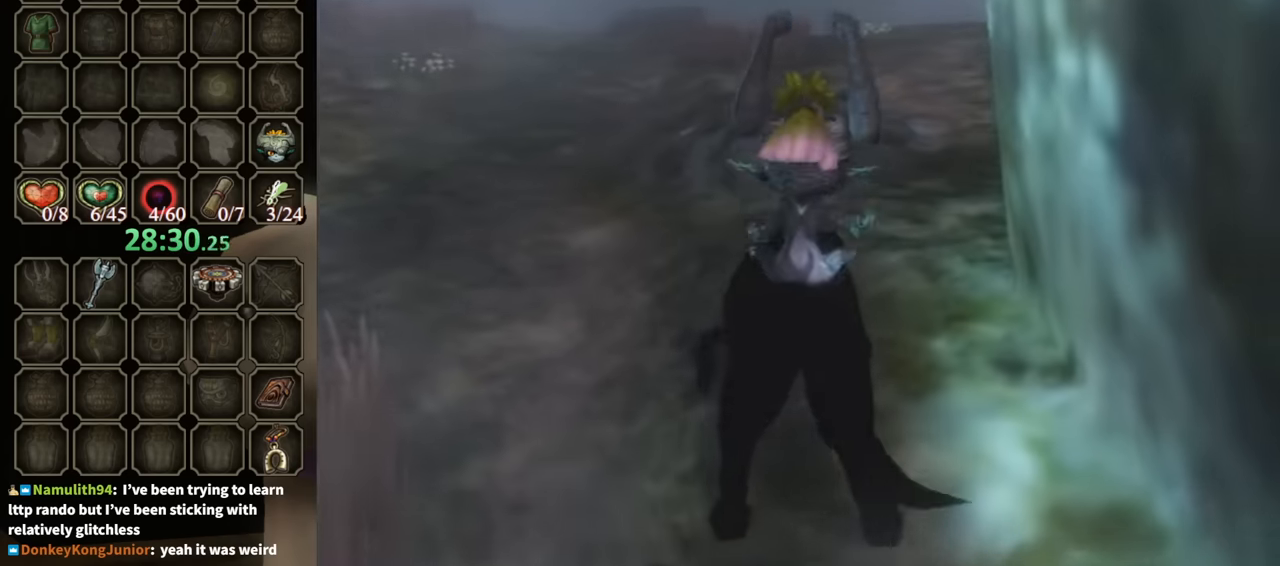
{"buttons": [], "left_stick": "up-right", "right_stick": "center", "events": [[233, "A", "down"], [333, "A", "up"], [367, "left_stick", "up-right"], [433, "A", "down"], [500, "A", "up"]]}
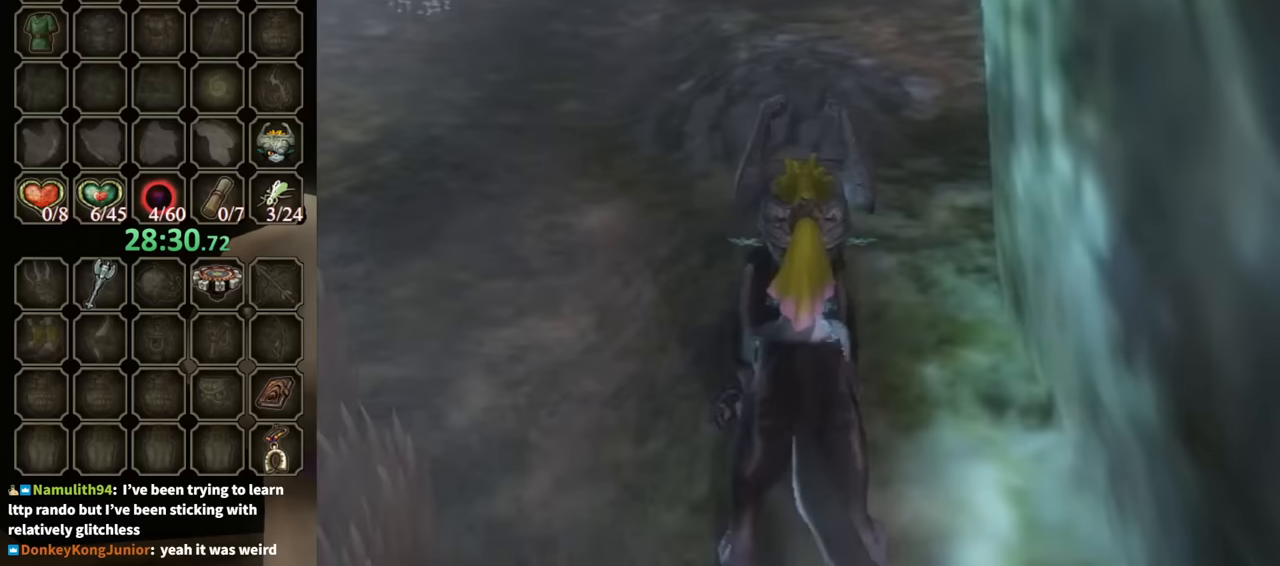
{"buttons": [], "left_stick": "up-right", "right_stick": "center", "events": [[67, "A", "down"], [133, "A", "up"], [233, "A", "down"], [300, "A", "up"], [367, "A", "down"], [433, "A", "up"]]}
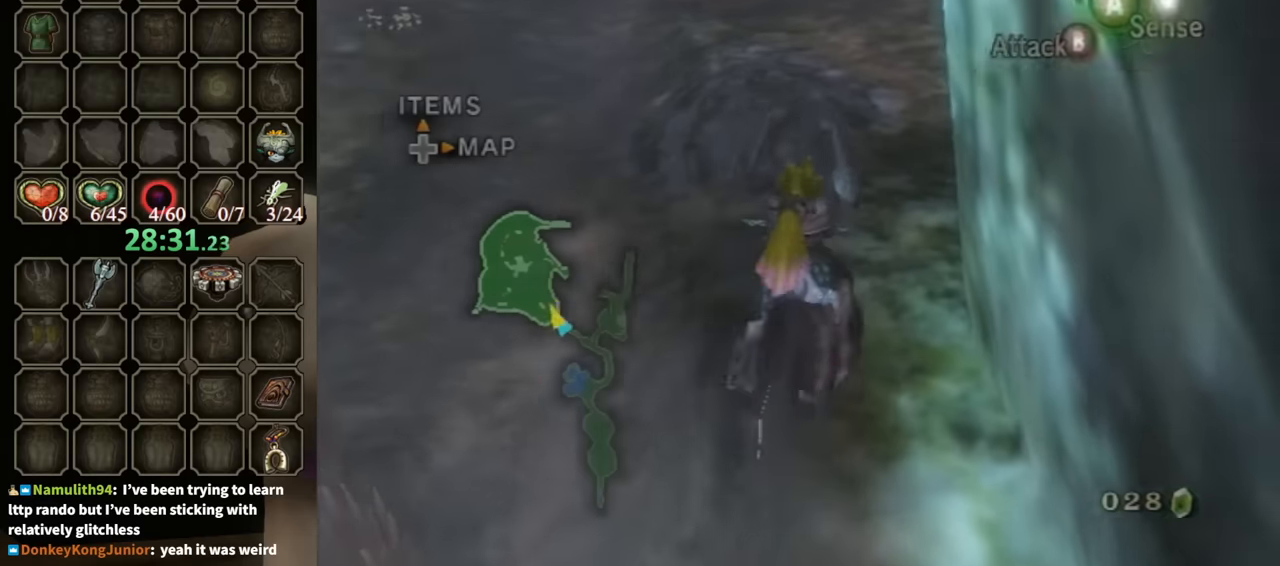
{"buttons": [], "left_stick": "up-right", "right_stick": "center", "events": [[33, "A", "down"], [100, "A", "up"], [167, "A", "down"], [233, "A", "up"]]}
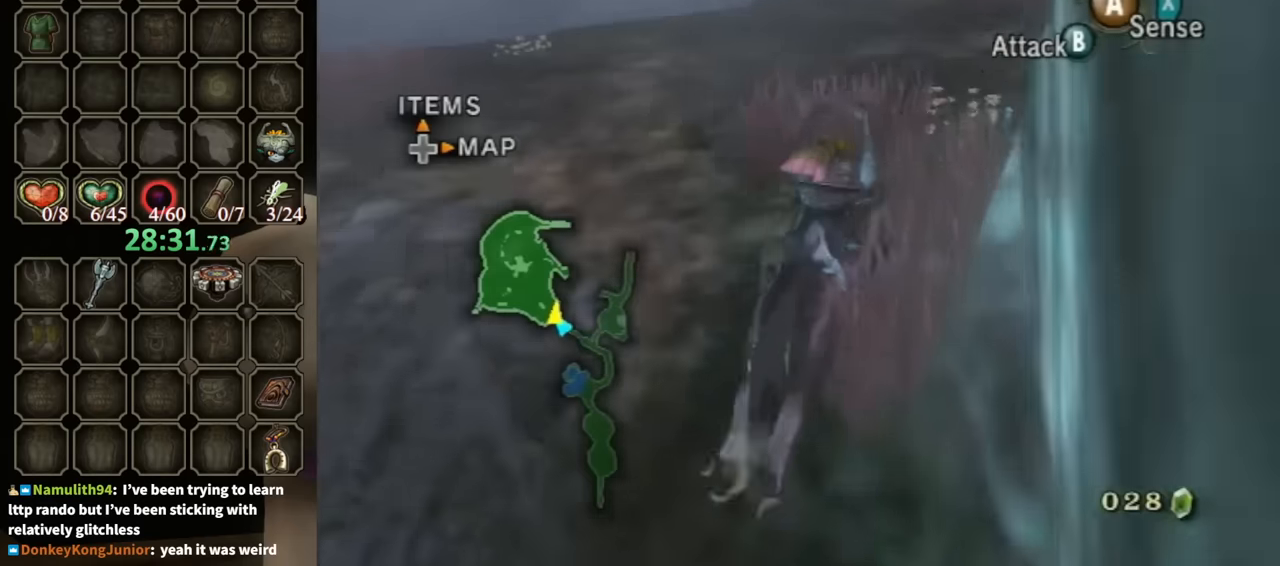
{"buttons": [], "left_stick": "up", "right_stick": "center", "events": [[33, "left_stick", "up"]]}
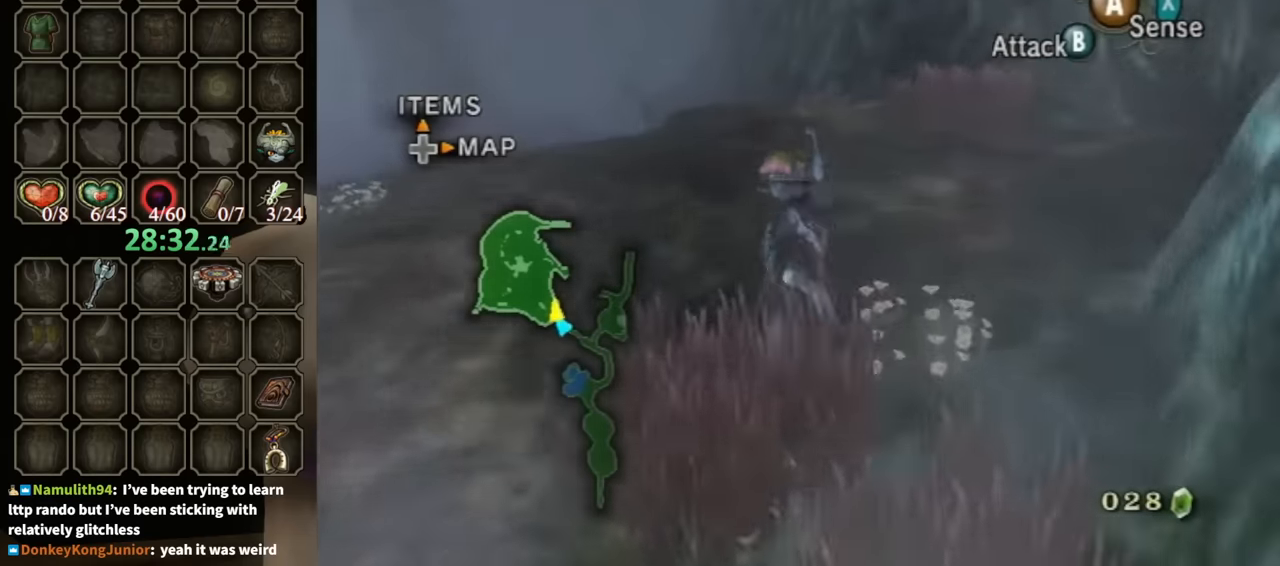
{"buttons": [], "left_stick": "up", "right_stick": "center", "events": []}
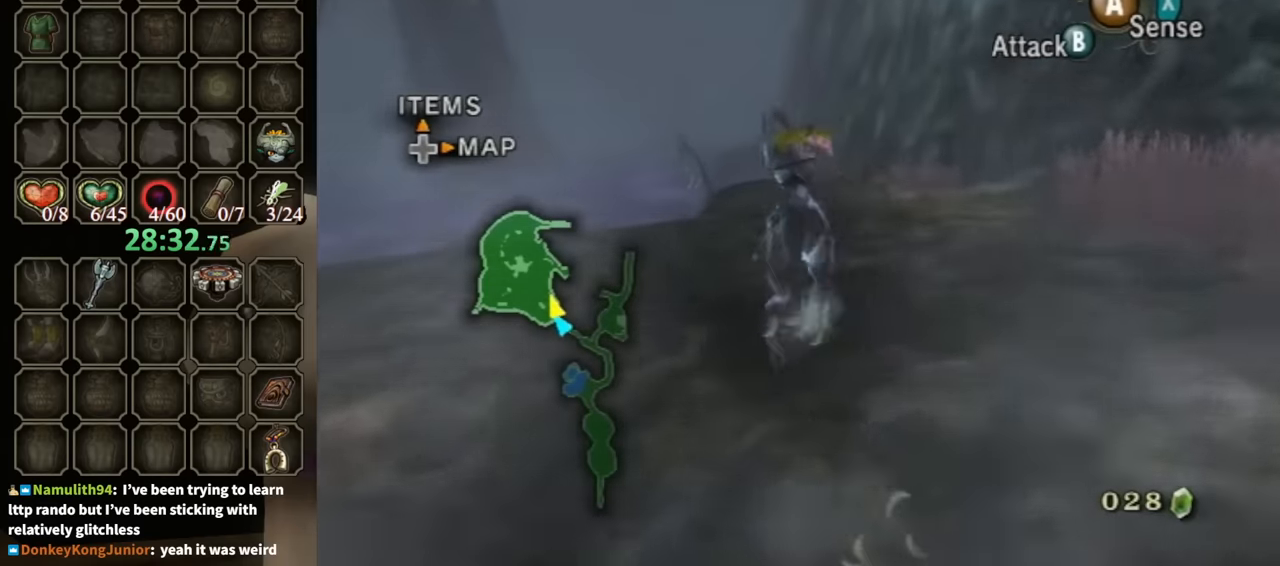
{"buttons": [], "left_stick": "center", "right_stick": "center", "events": [[467, "Z", "down"], [467, "left_stick", "center"], [500, "Z", "up"]]}
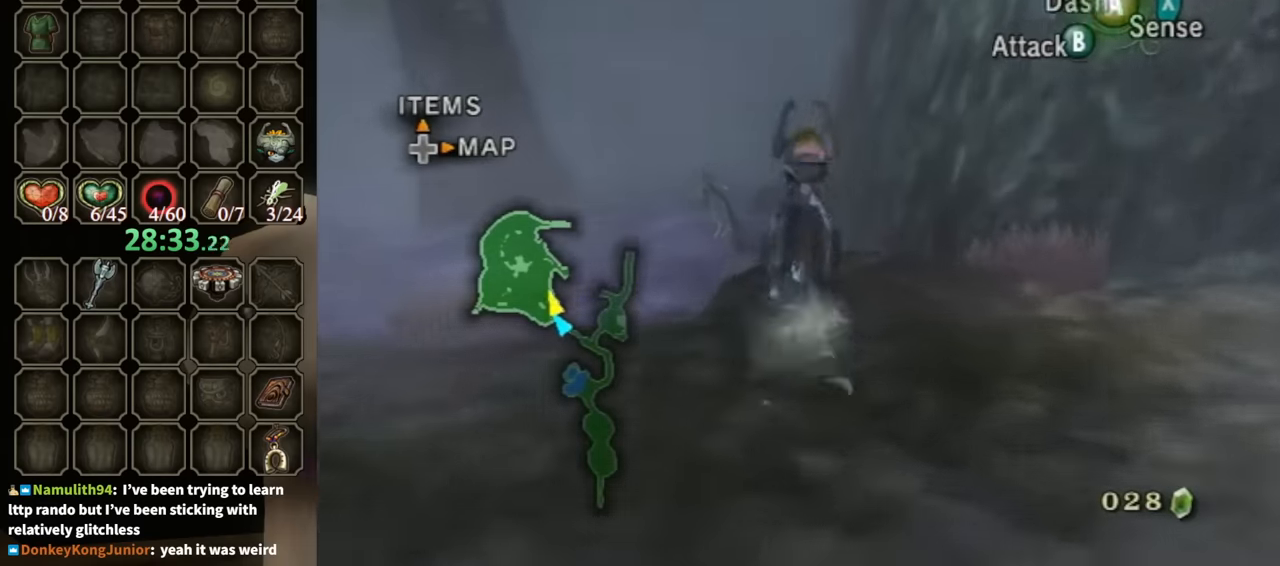
{"buttons": ["L1"], "left_stick": "center", "right_stick": "center", "events": [[33, "L1", "down"], [467, "A", "down"], [500, "A", "up"]]}
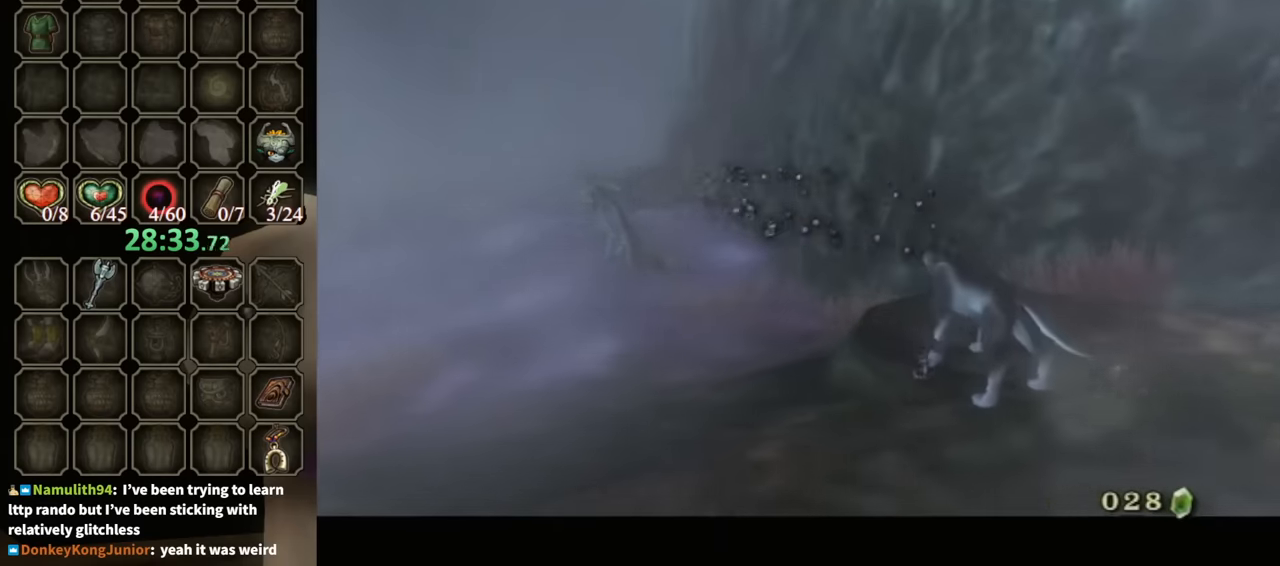
{"buttons": ["L1"], "left_stick": "center", "right_stick": "center", "events": [[100, "A", "down"], [200, "A", "up"], [267, "A", "down"], [333, "A", "up"], [433, "A", "down"], [500, "A", "up"]]}
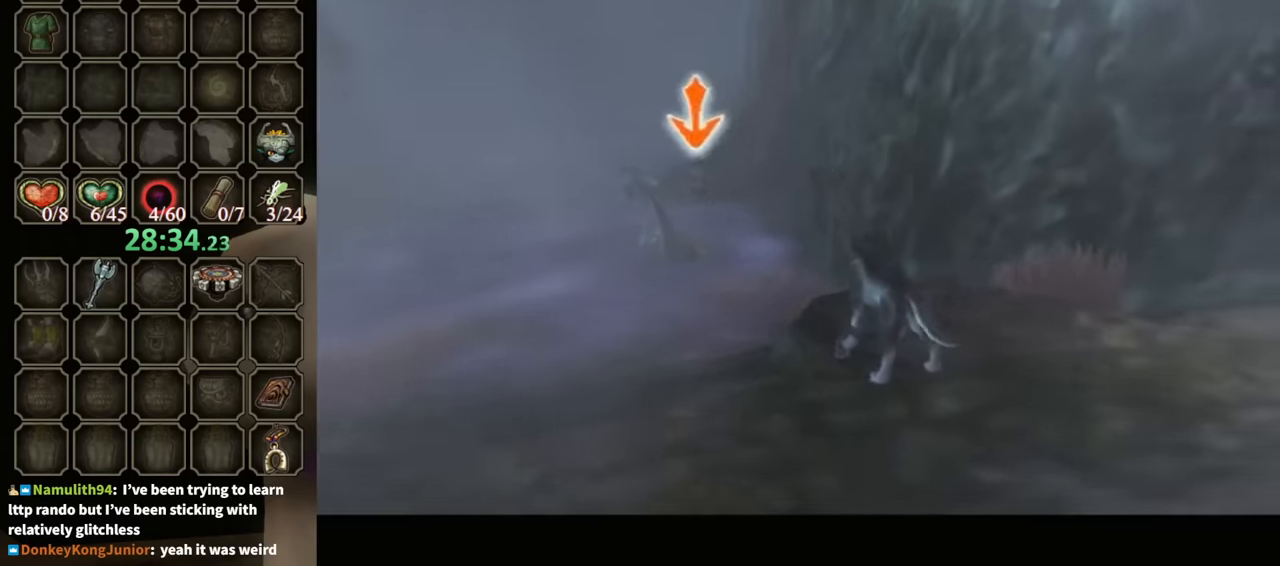
{"buttons": ["L1"], "left_stick": "center", "right_stick": "center", "events": [[100, "A", "down"], [133, "A", "up"], [233, "A", "down"], [300, "A", "up"], [400, "A", "down"], [467, "A", "up"]]}
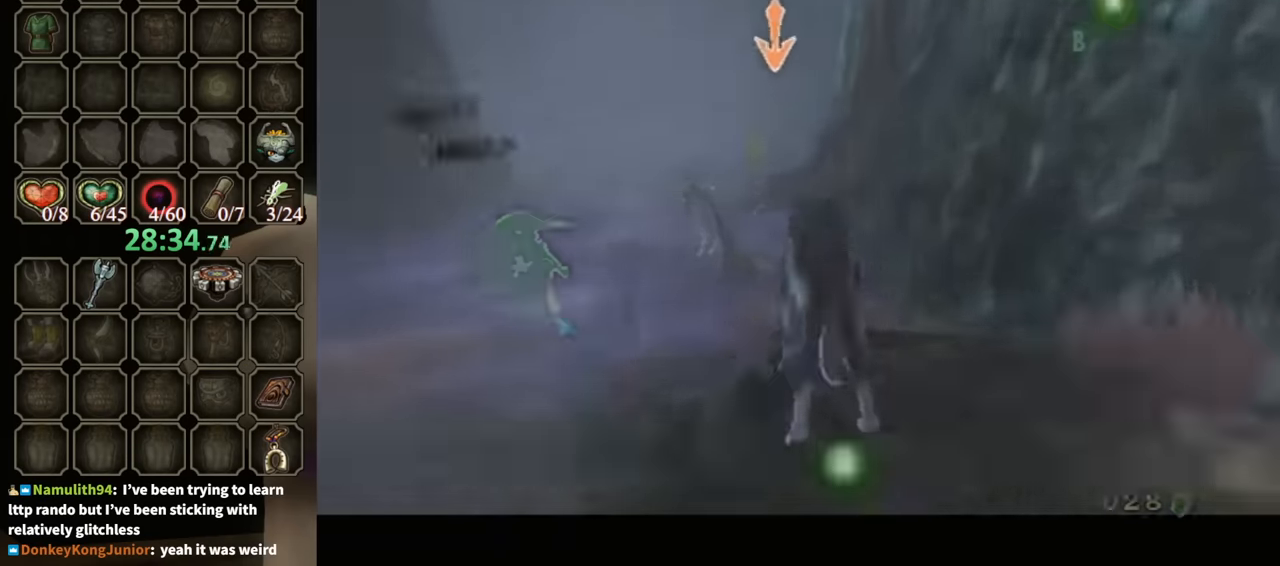
{"buttons": ["A", "L1"], "left_stick": "center", "right_stick": "center", "events": [[33, "A", "down"], [133, "A", "up"], [200, "A", "down"], [267, "A", "up"], [333, "A", "down"], [433, "A", "up"], [500, "A", "down"]]}
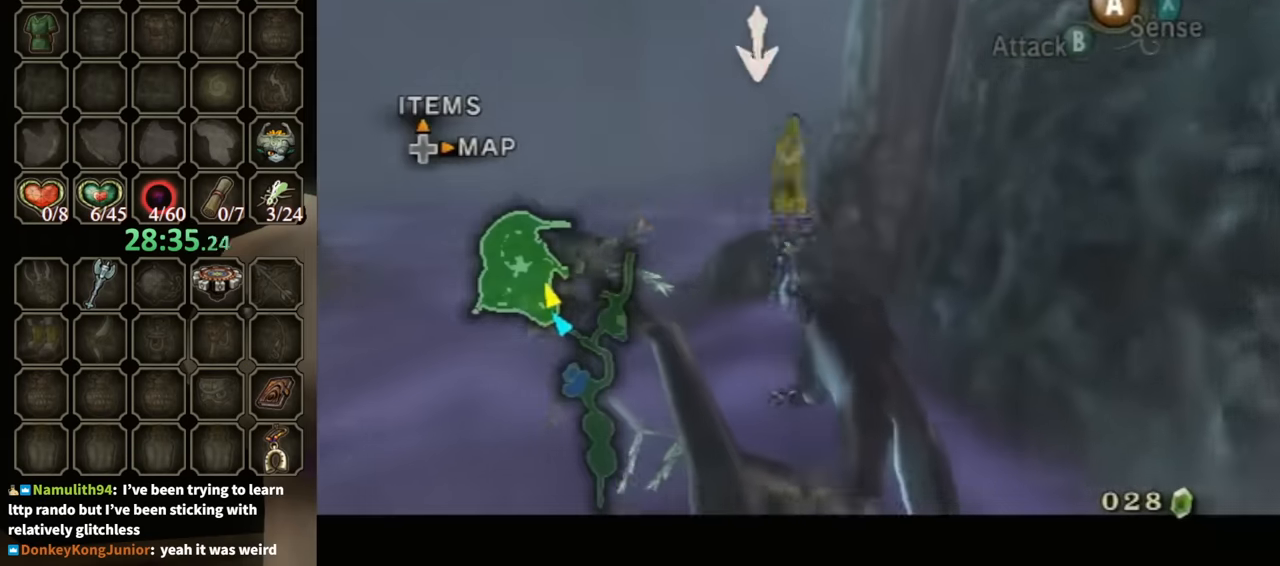
{"buttons": ["A", "L1"], "left_stick": "center", "right_stick": "center", "events": [[100, "A", "up"], [200, "A", "down"], [233, "A", "up"], [333, "A", "down"], [433, "A", "up"], [500, "A", "down"]]}
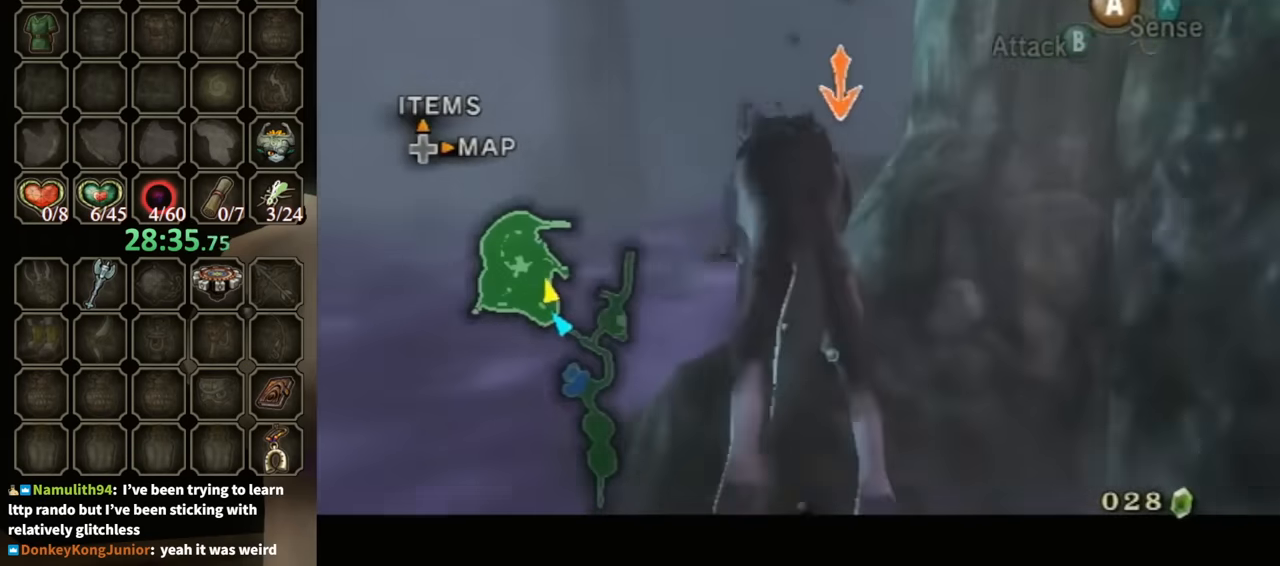
{"buttons": ["A", "L1"], "left_stick": "center", "right_stick": "center", "events": [[100, "A", "up"], [167, "A", "down"], [233, "A", "up"], [300, "A", "down"], [400, "A", "up"], [467, "A", "down"]]}
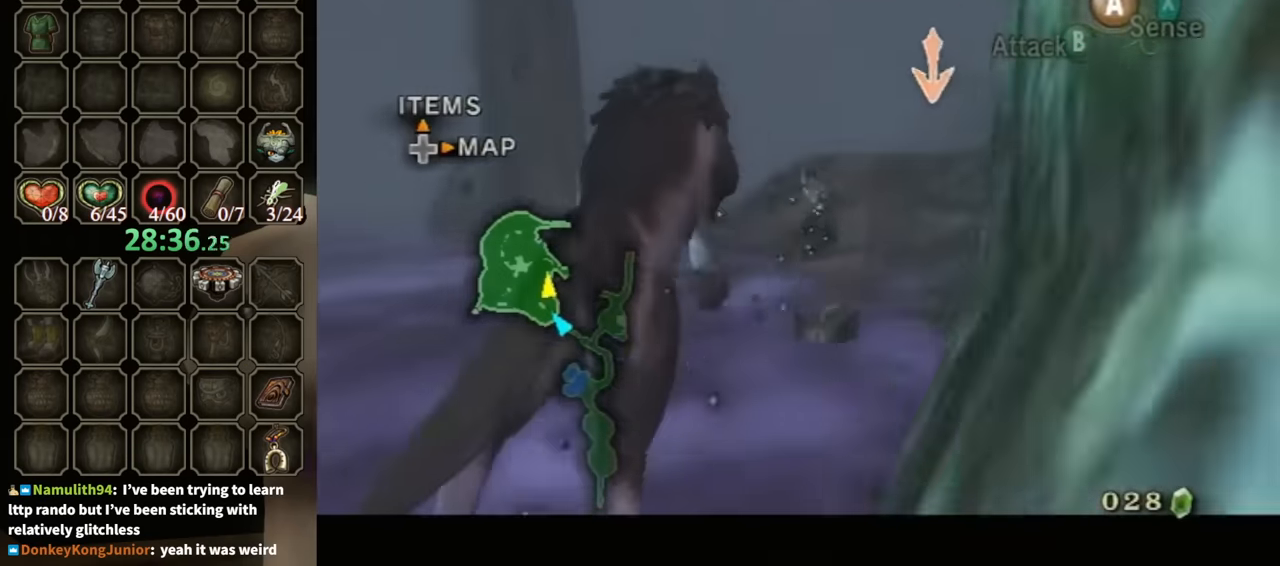
{"buttons": ["A", "L1"], "left_stick": "center", "right_stick": "center", "events": [[67, "A", "up"], [167, "A", "down"], [233, "A", "up"], [300, "A", "down"], [400, "A", "up"], [467, "A", "down"]]}
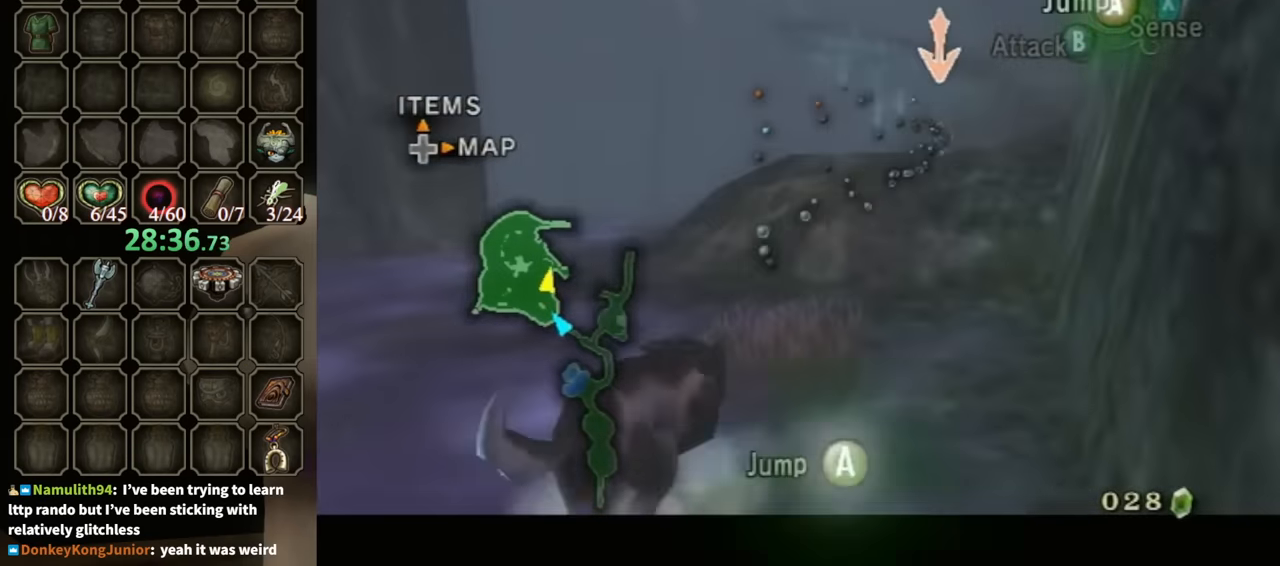
{"buttons": [], "left_stick": "up-right", "right_stick": "center", "events": [[67, "A", "up"], [133, "A", "down"], [200, "A", "up"], [267, "left_stick", "up"], [300, "L1", "up"], [333, "left_stick", "up-right"]]}
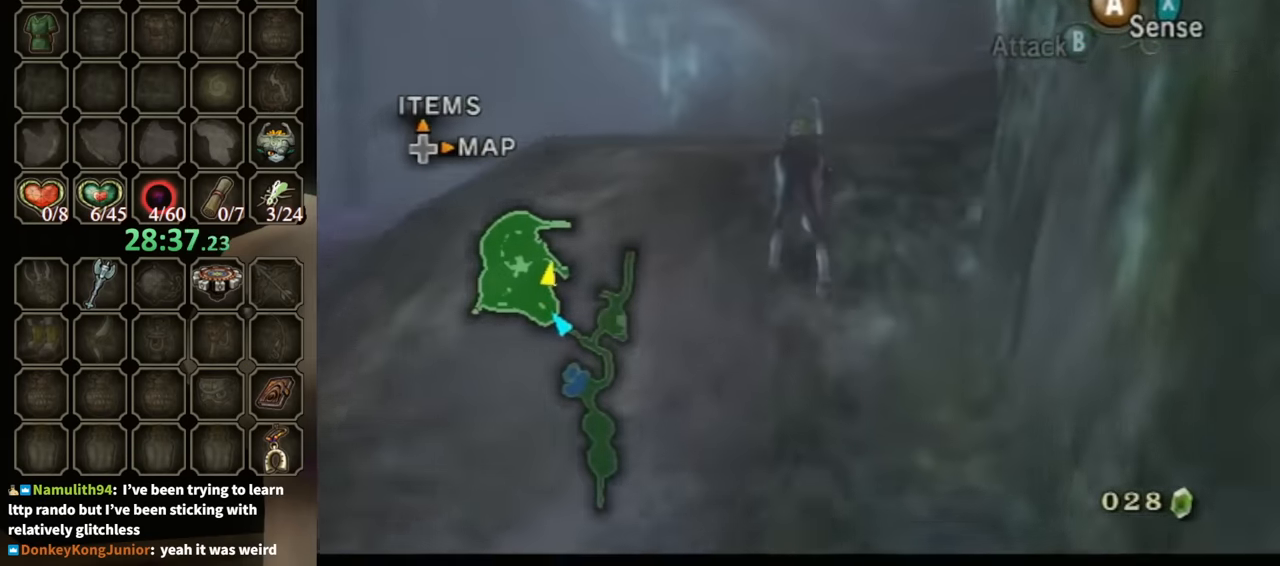
{"buttons": ["A"], "left_stick": "up", "right_stick": "center", "events": [[33, "A", "down"], [100, "A", "up"], [200, "A", "down"], [267, "A", "up"], [333, "A", "down"], [400, "A", "up"], [400, "left_stick", "up"], [467, "A", "down"]]}
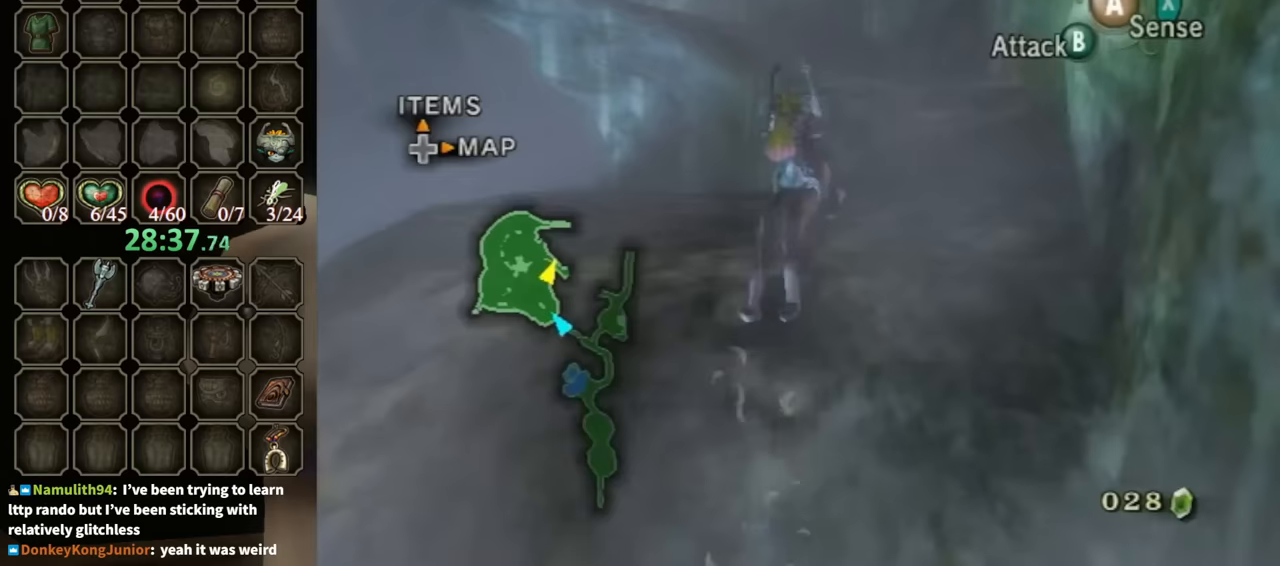
{"buttons": [], "left_stick": "up", "right_stick": "center", "events": [[33, "A", "up"]]}
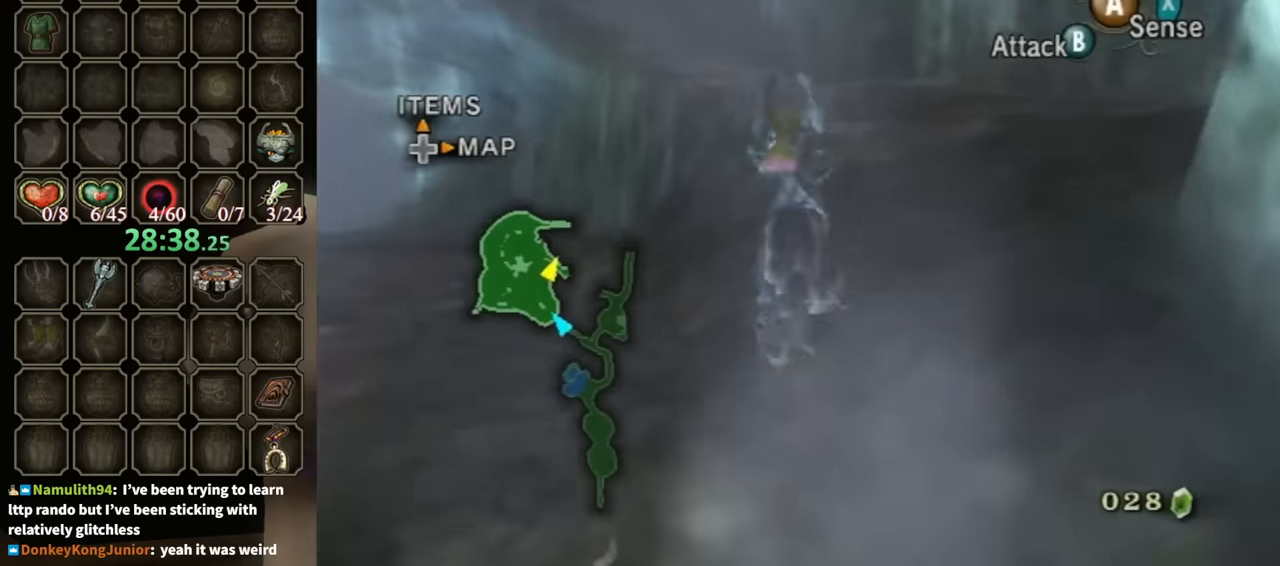
{"buttons": [], "left_stick": "up", "right_stick": "center", "events": []}
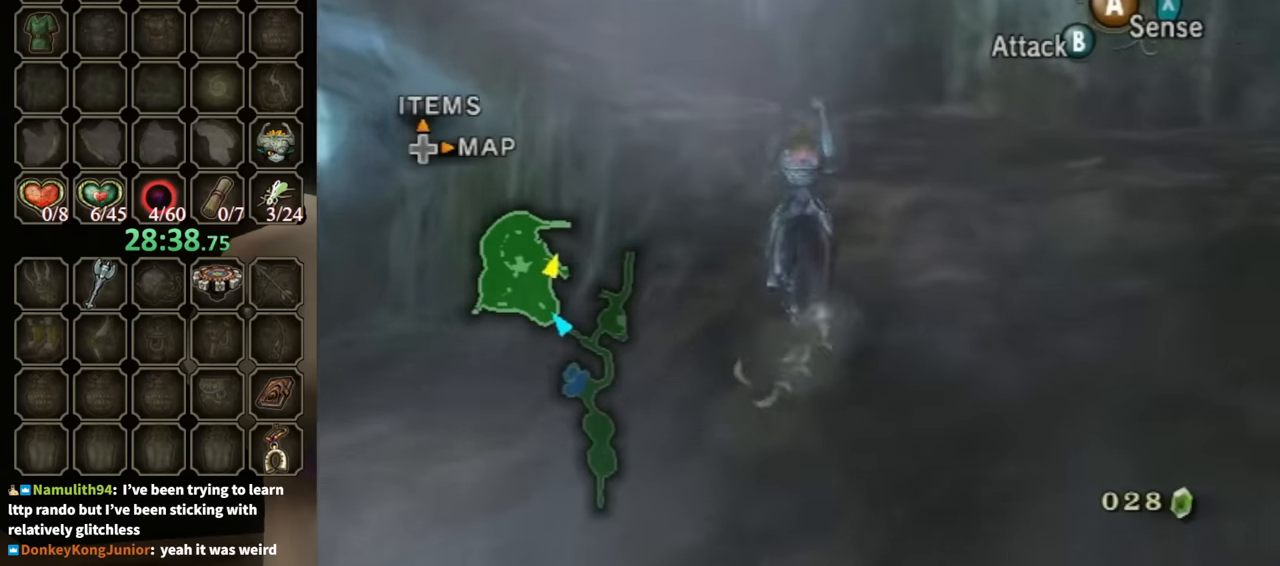
{"buttons": [], "left_stick": "up", "right_stick": "down-right", "events": [[133, "right_stick", "down-right"]]}
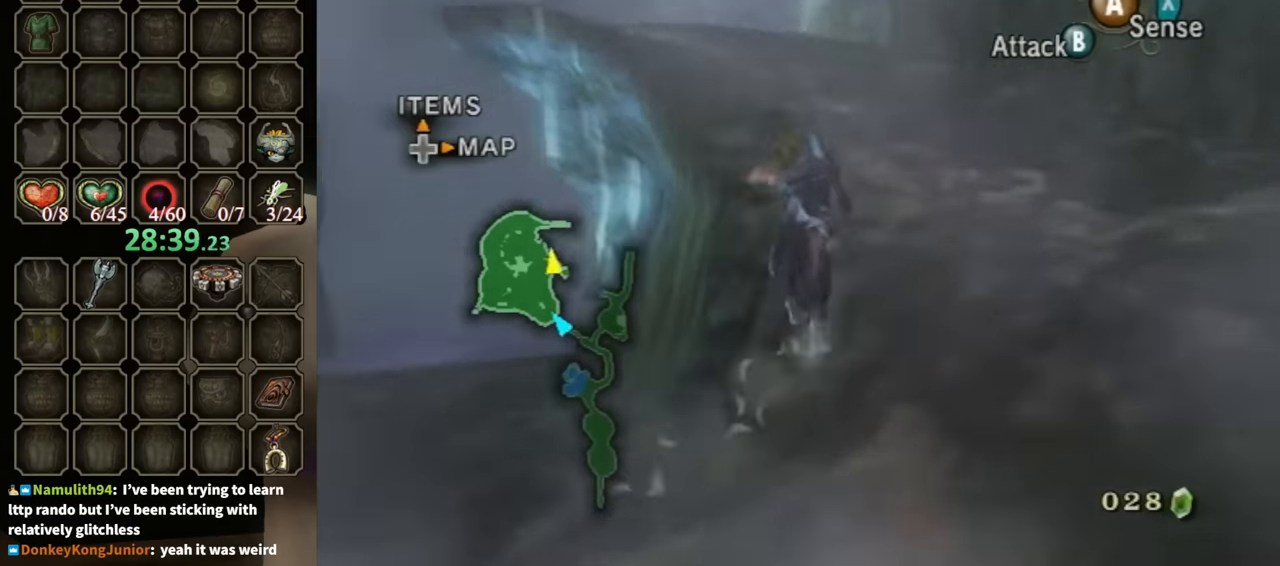
{"buttons": [], "left_stick": "up", "right_stick": "center", "events": [[133, "right_stick", "center"], [433, "A", "down"], [467, "A", "up"]]}
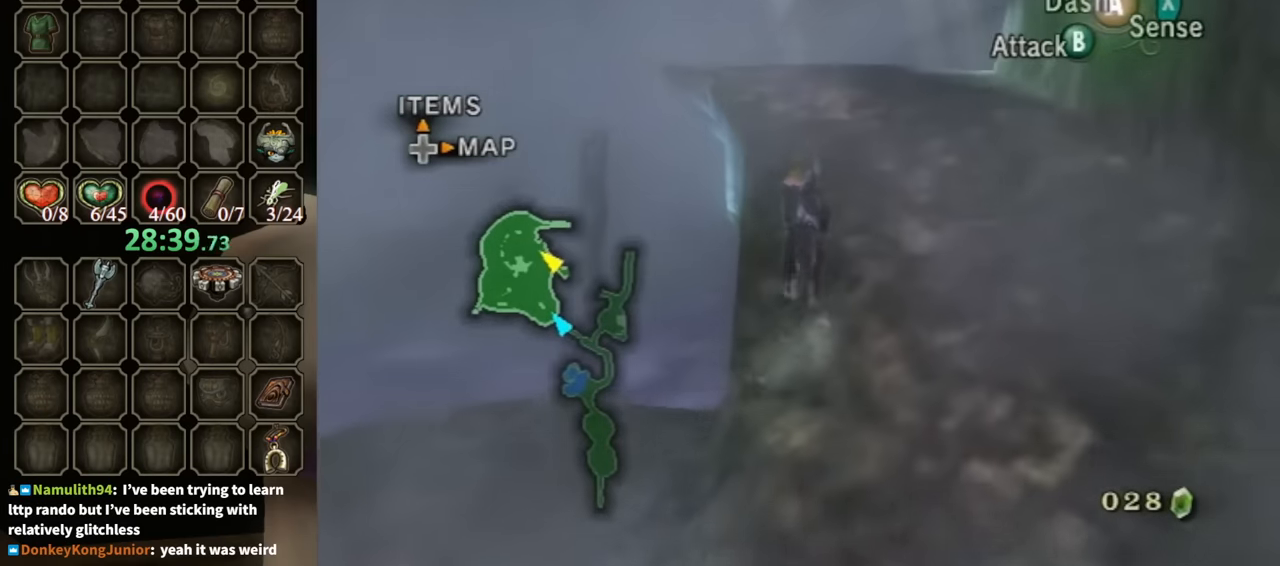
{"buttons": [], "left_stick": "up", "right_stick": "center", "events": [[67, "A", "down"], [133, "A", "up"], [200, "A", "down"], [267, "A", "up"], [333, "A", "down"], [400, "A", "up"]]}
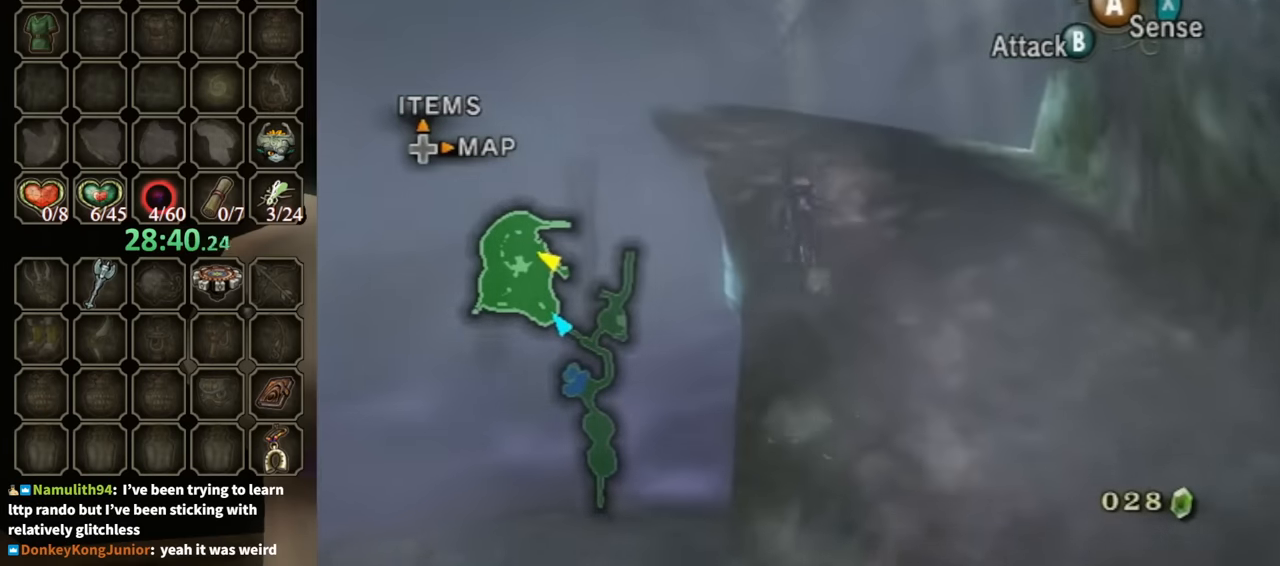
{"buttons": [], "left_stick": "up-left", "right_stick": "center", "events": [[33, "A", "down"], [67, "A", "up"], [133, "left_stick", "up-left"]]}